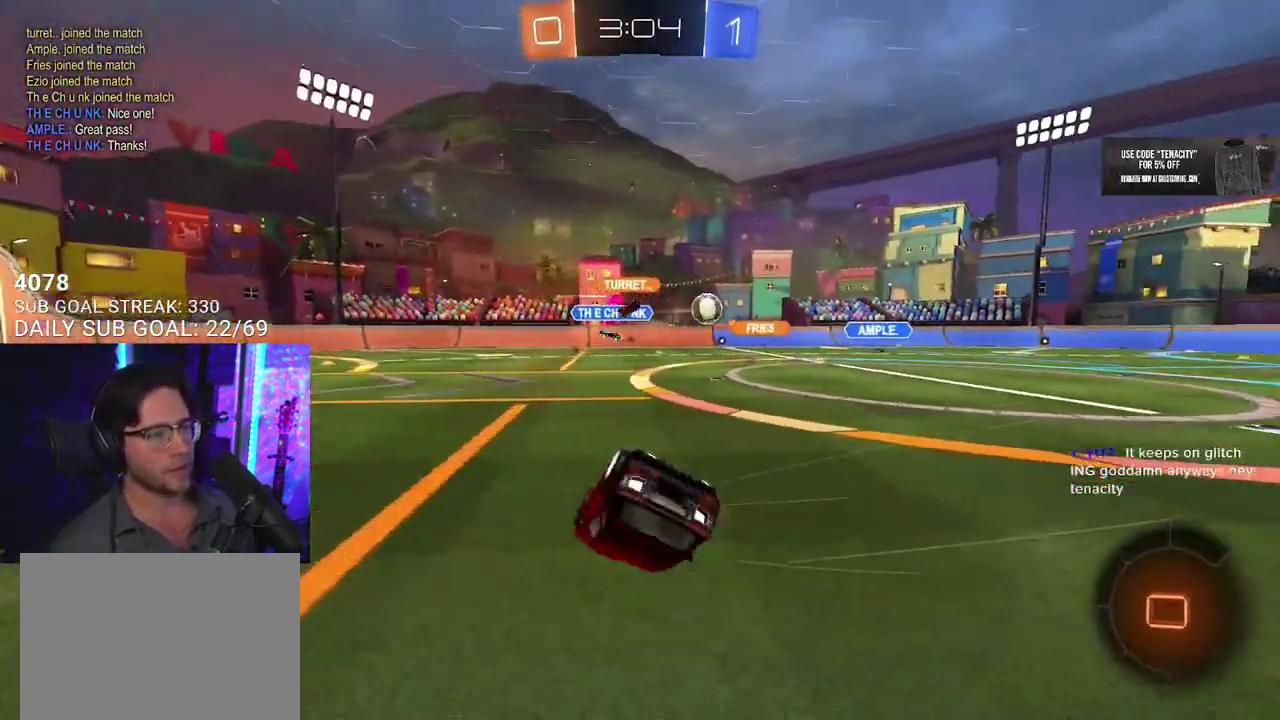
Gameplay with a controller (PlayStation layout); each line is a JSON object with the inputs held at the frame after it. "events" lists button and stick changes between this image and that frame as [ms after this image, input, new state], when the widget could be followed in between. This overlay highlights the sticks when they move; stick clicks (L3 R3) are not distinguishable. Not read: L1 R1.
{"buttons": ["R2"], "left_stick": "left", "right_stick": "center", "events": [[300, "left_stick", "left"], [433, "L2", "up"]]}
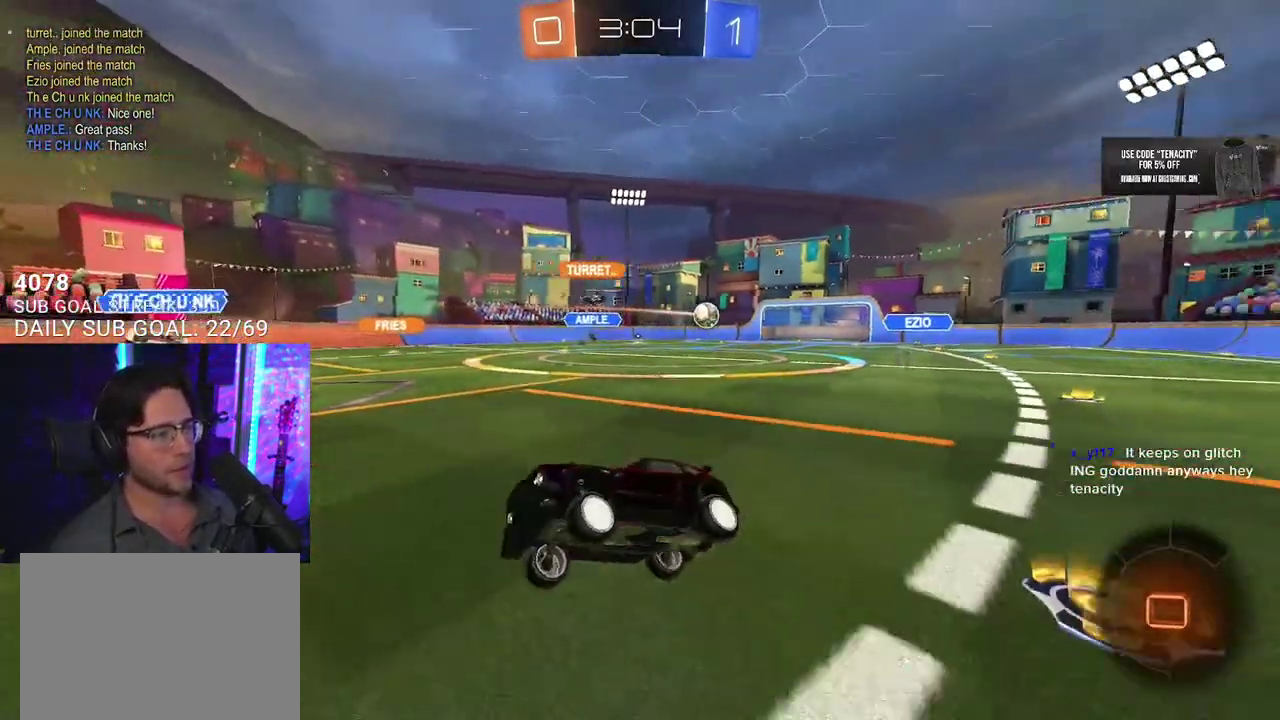
{"buttons": ["R2"], "left_stick": "left", "right_stick": "center", "events": []}
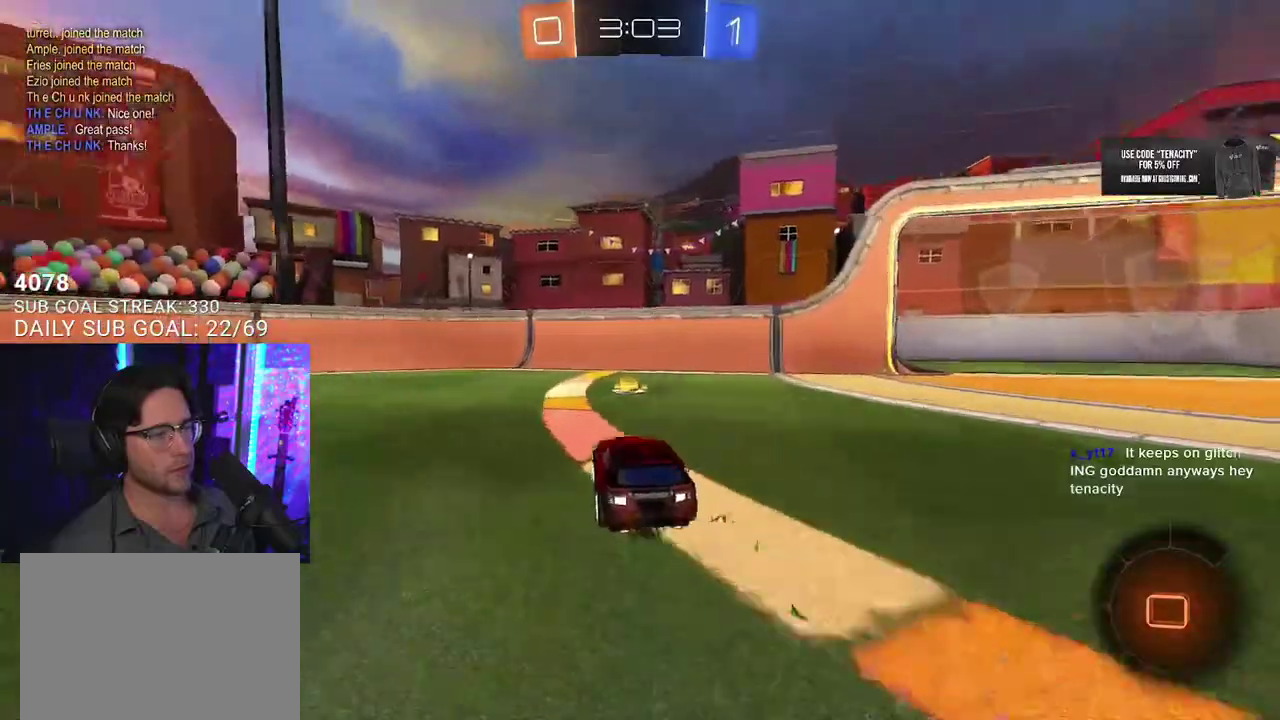
{"buttons": ["R2"], "left_stick": "left", "right_stick": "center", "events": [[150, "TRIANGLE", "down"], [250, "TRIANGLE", "up"]]}
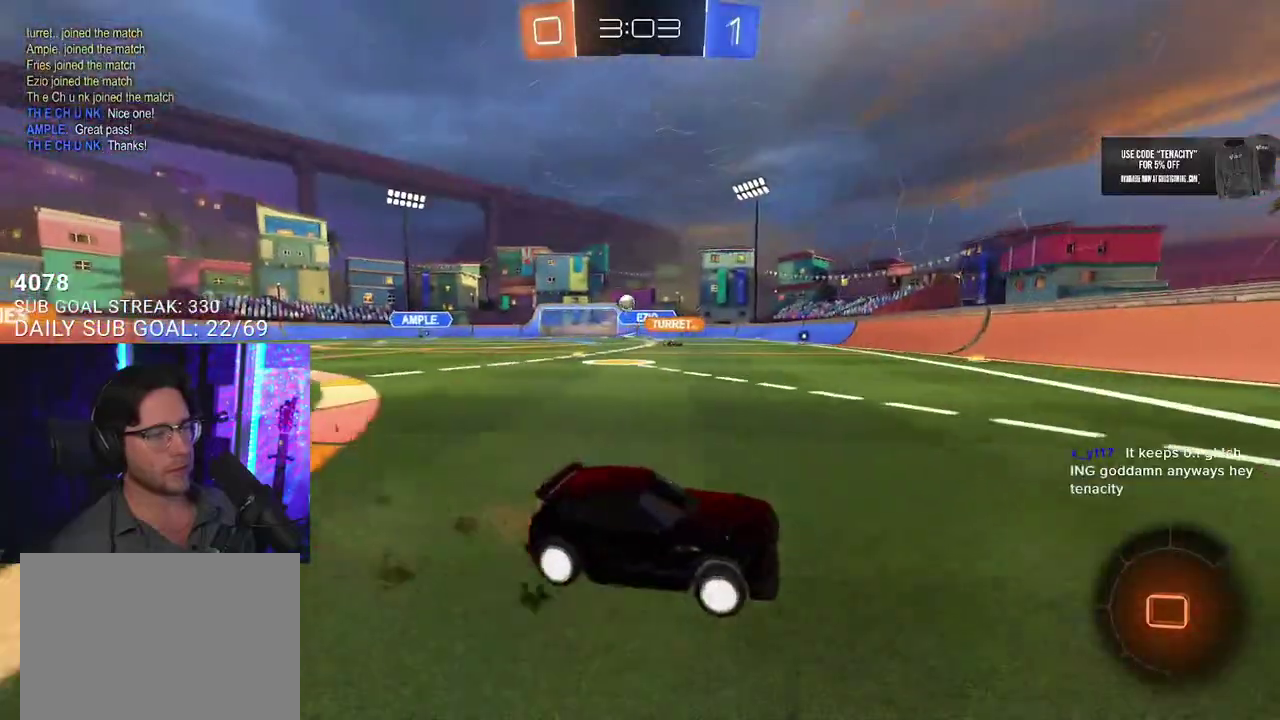
{"buttons": ["R2"], "left_stick": "right", "right_stick": "center", "events": [[67, "left_stick", "center"], [283, "left_stick", "right"]]}
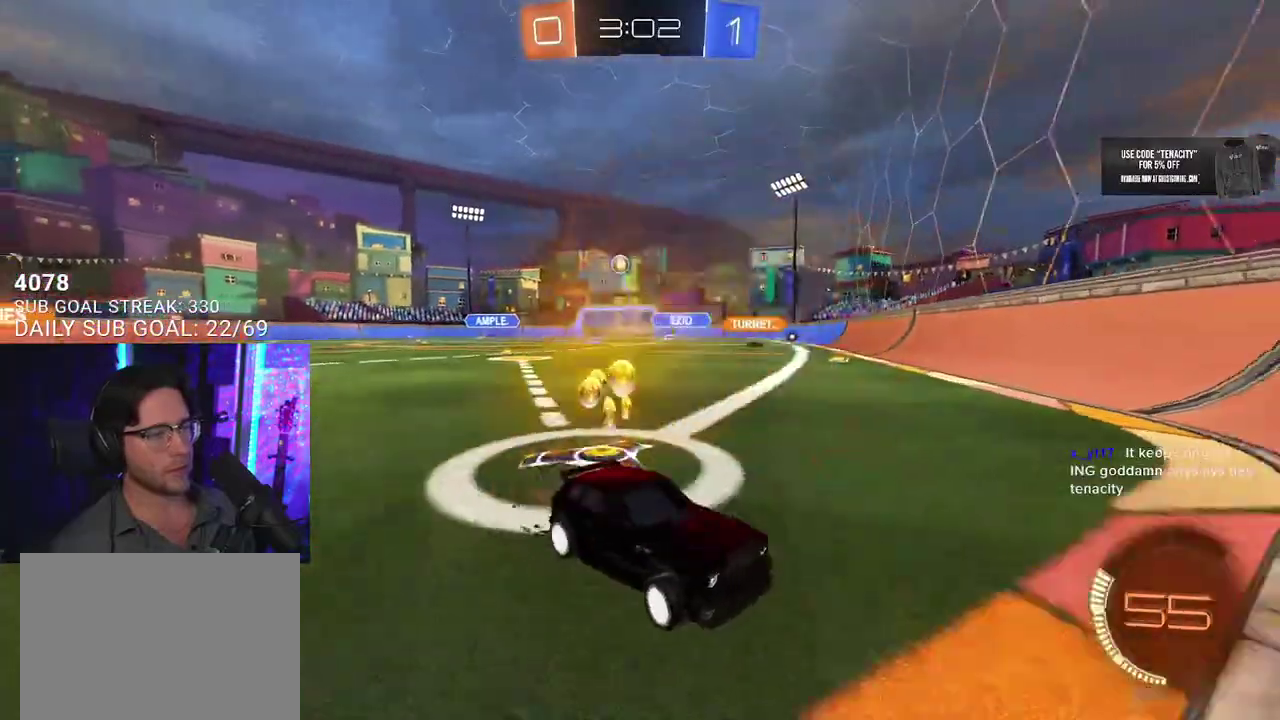
{"buttons": ["R2"], "left_stick": "center", "right_stick": "center", "events": [[383, "left_stick", "center"]]}
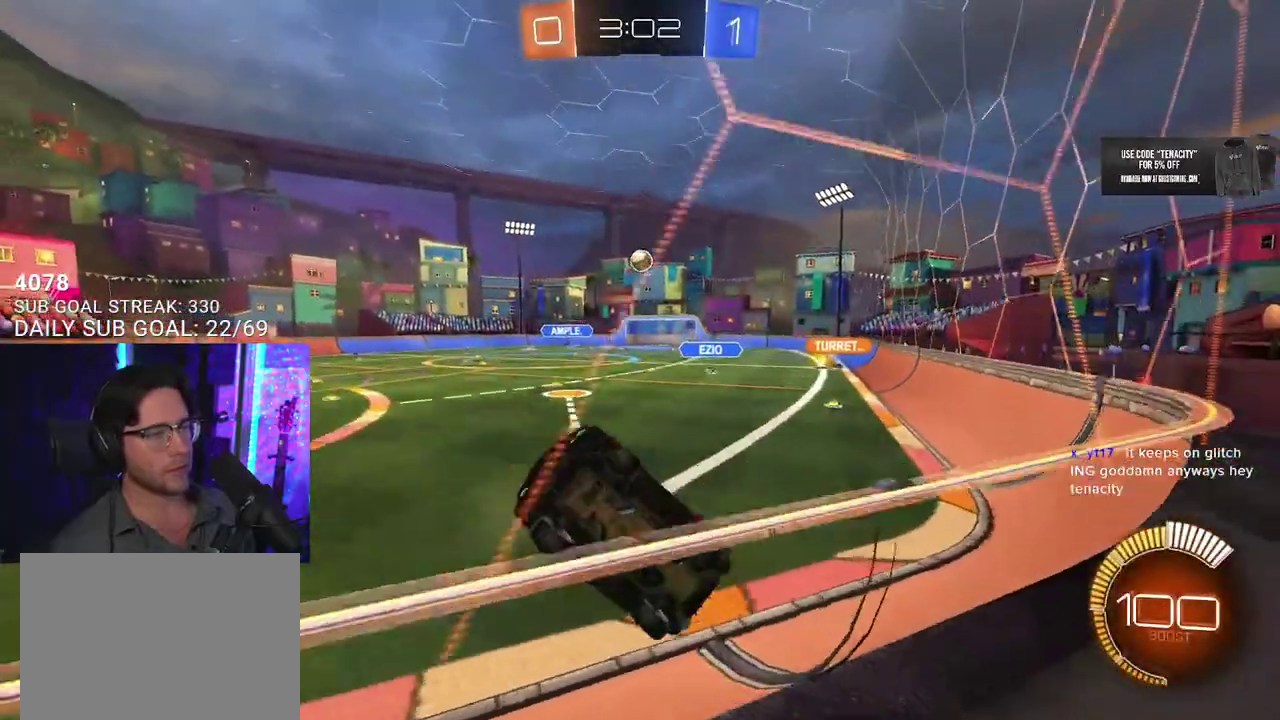
{"buttons": ["R2"], "left_stick": "center", "right_stick": "center", "events": [[167, "left_stick", "right"], [500, "left_stick", "center"]]}
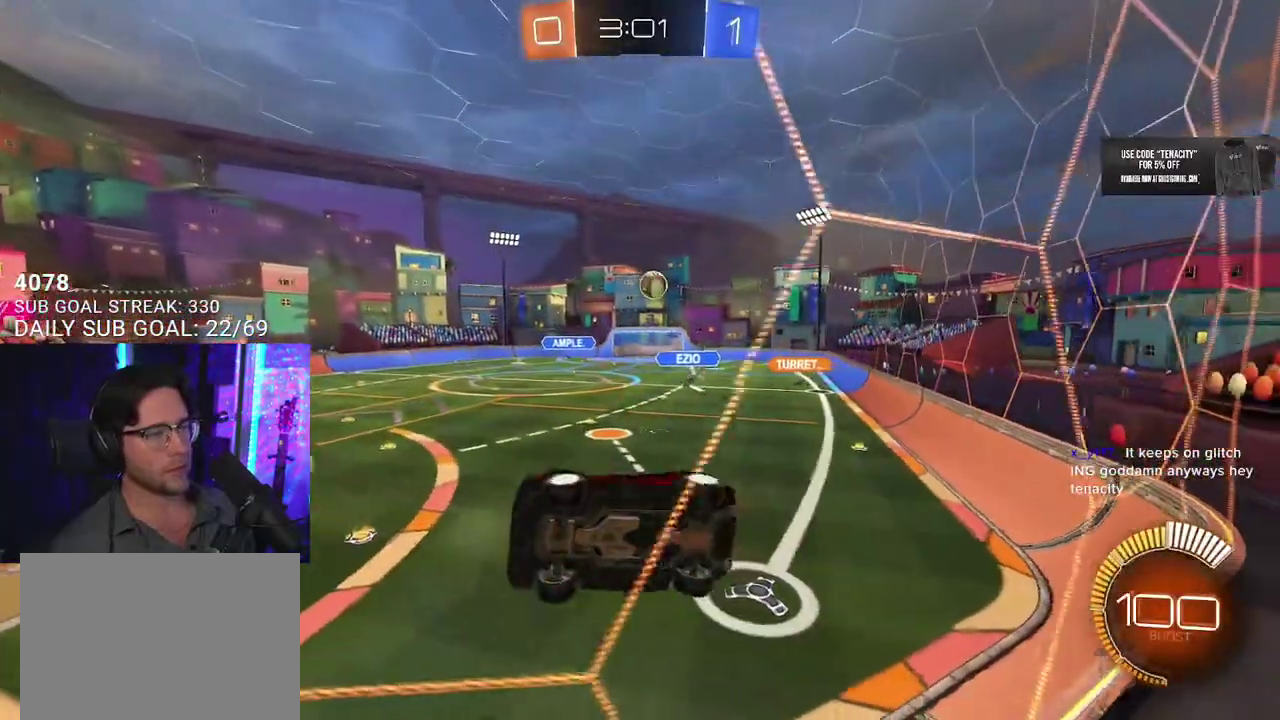
{"buttons": ["L2"], "left_stick": "right", "right_stick": "center", "events": [[150, "left_stick", "right"], [333, "SQUARE", "down"], [383, "L2", "down"], [433, "R2", "up"], [433, "SQUARE", "up"]]}
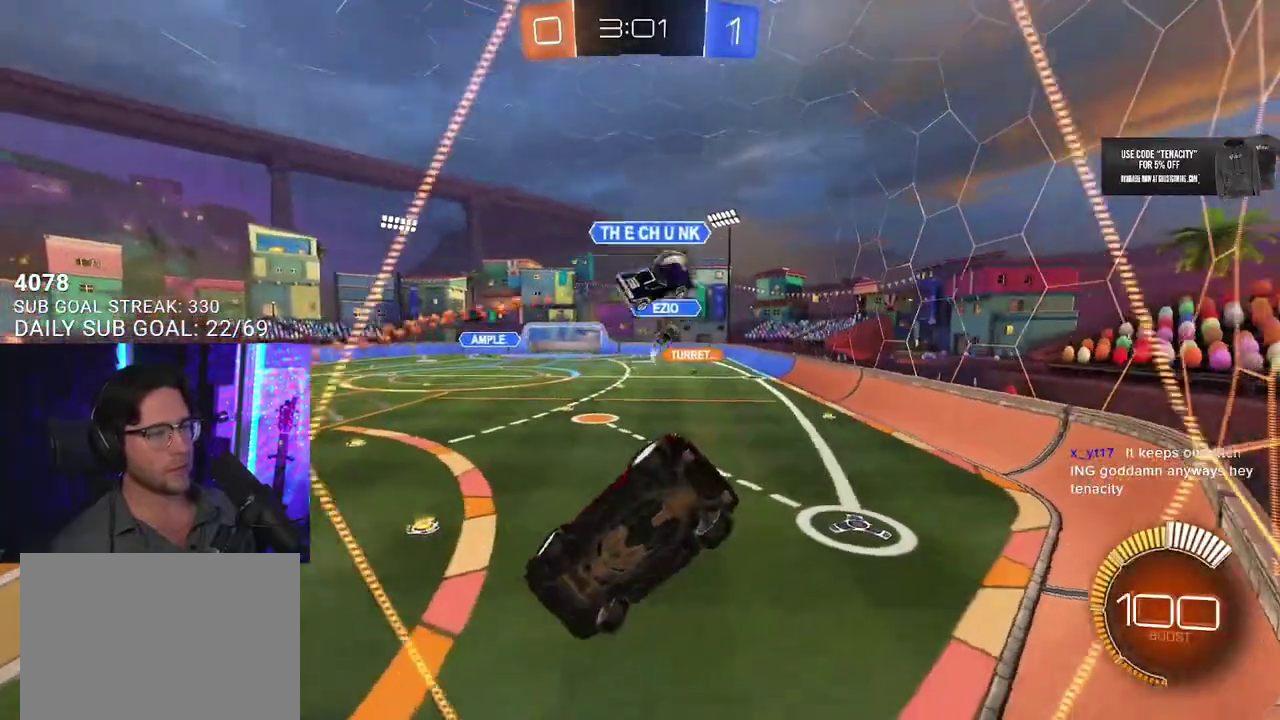
{"buttons": [], "left_stick": "right", "right_stick": "center"}
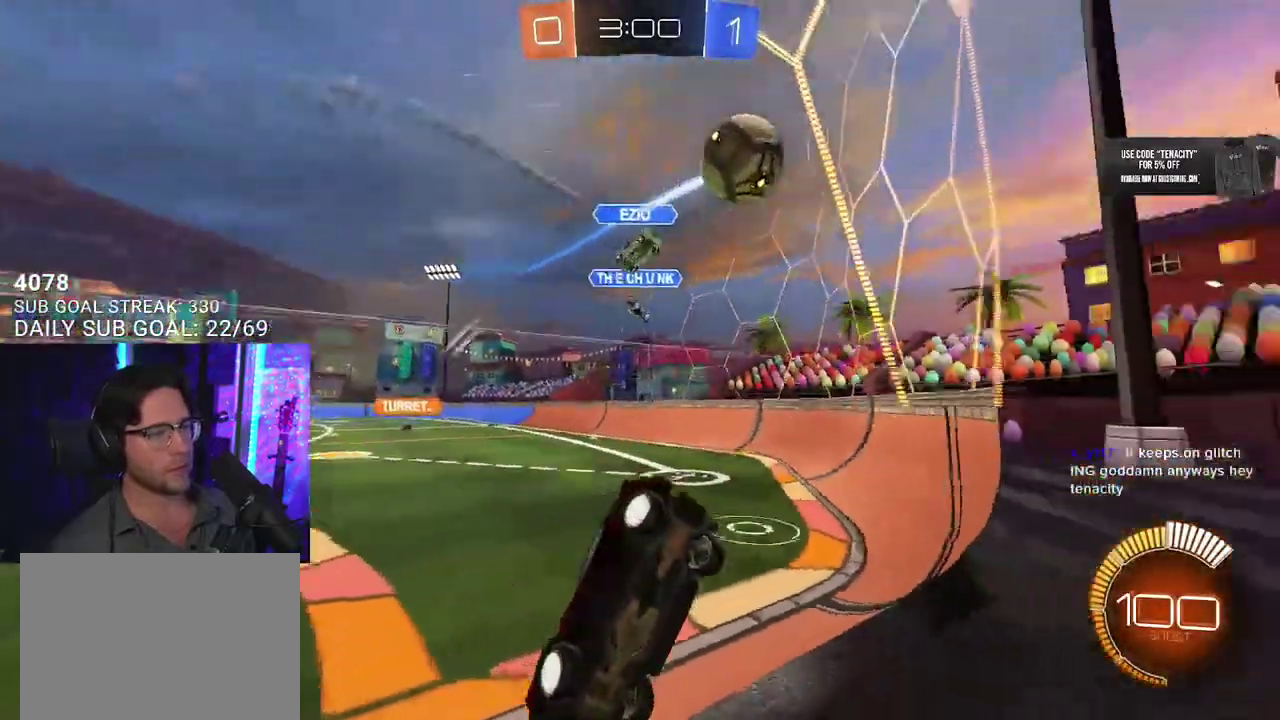
{"buttons": ["R2"], "left_stick": "center", "right_stick": "center"}
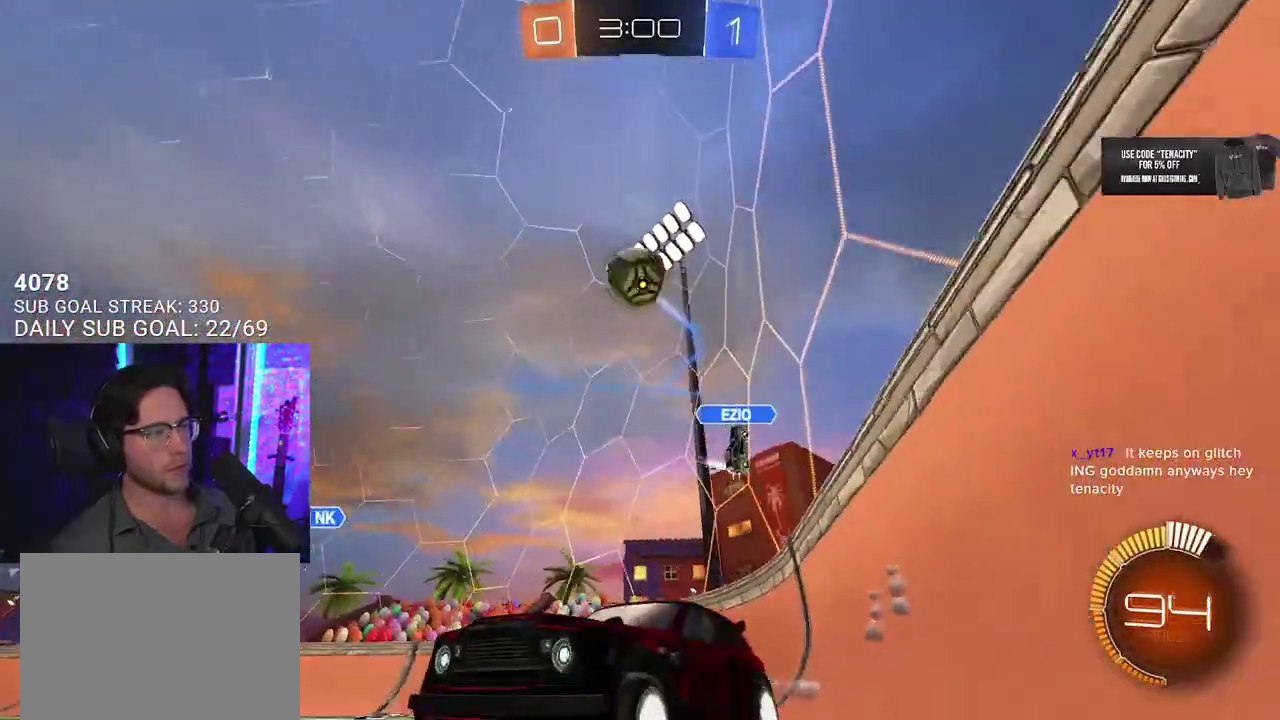
{"buttons": ["R2"], "left_stick": "right", "right_stick": "center", "events": [[17, "left_stick", "left"], [150, "left_stick", "right"], [217, "L2", "down"], [233, "R2", "up"], [350, "R2", "down"], [367, "L2", "up"]]}
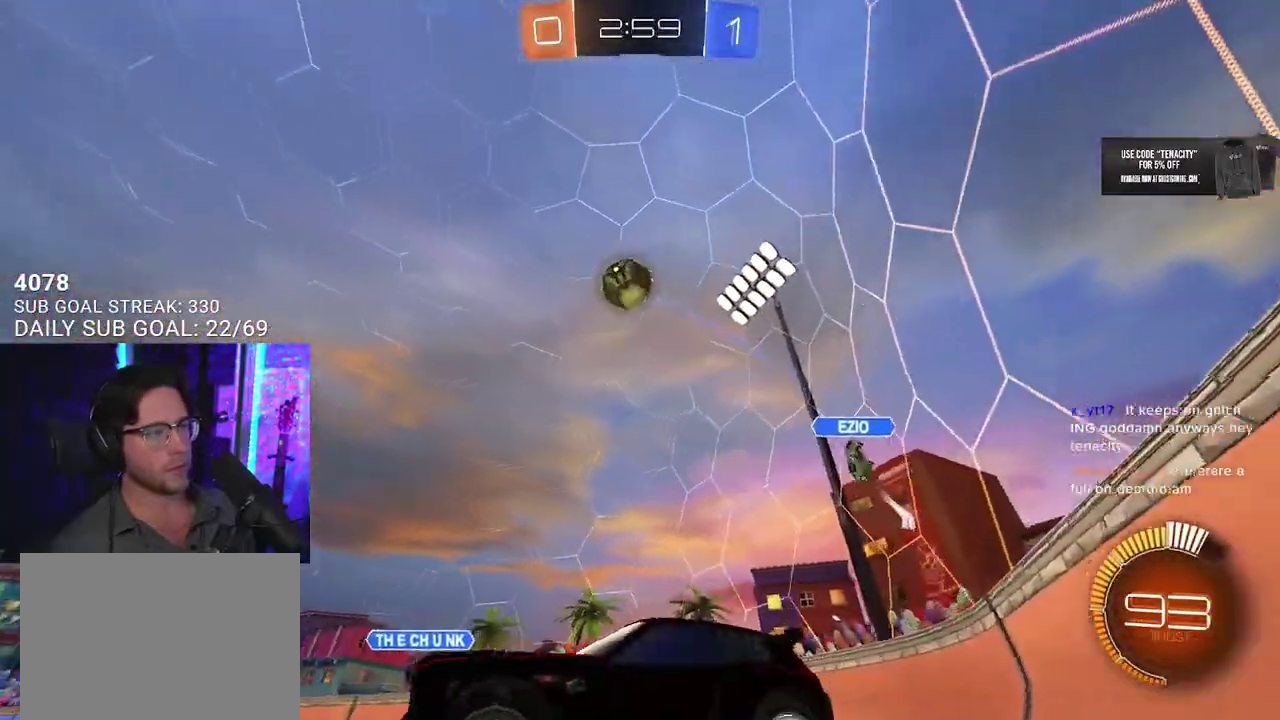
{"buttons": ["R2", "L3"], "left_stick": "down-left", "right_stick": "center", "events": [[50, "left_stick", "down"], [200, "left_stick", "center"], [283, "L3", "down"], [283, "left_stick", "down"], [500, "left_stick", "down-left"]]}
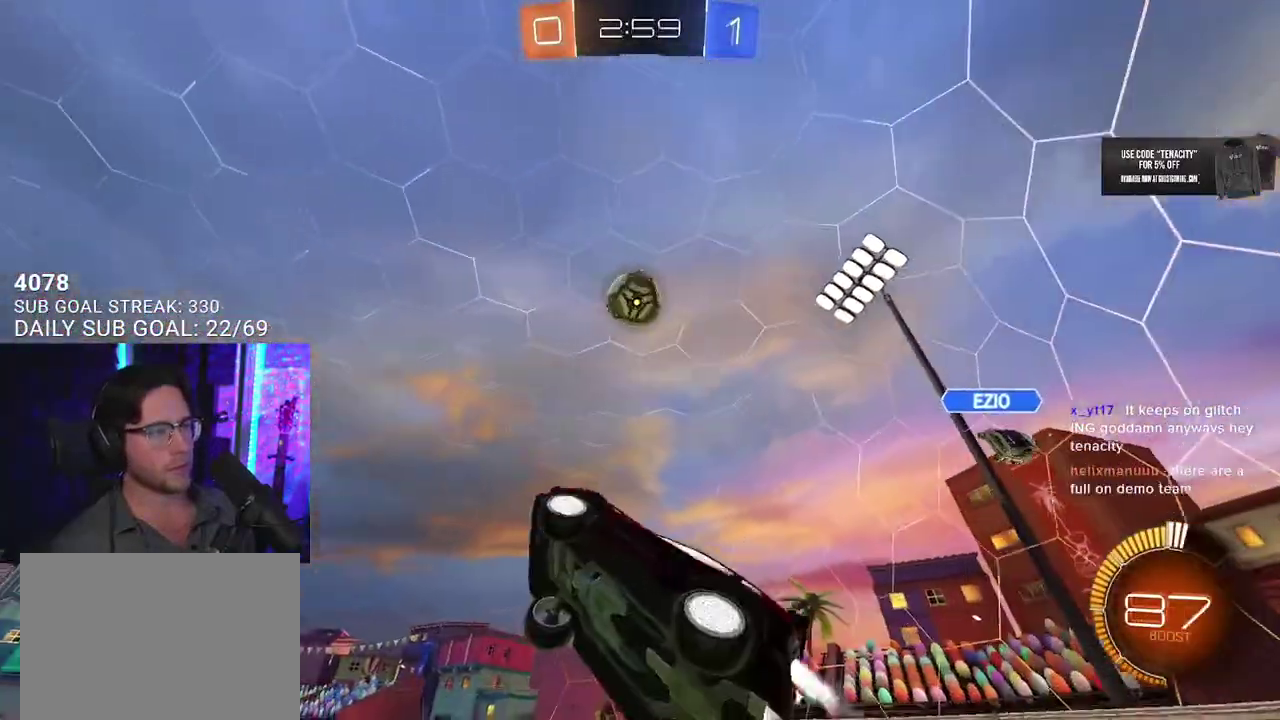
{"buttons": ["R2", "L3"], "left_stick": "down", "right_stick": "center", "events": [[300, "left_stick", "up"], [483, "left_stick", "down"]]}